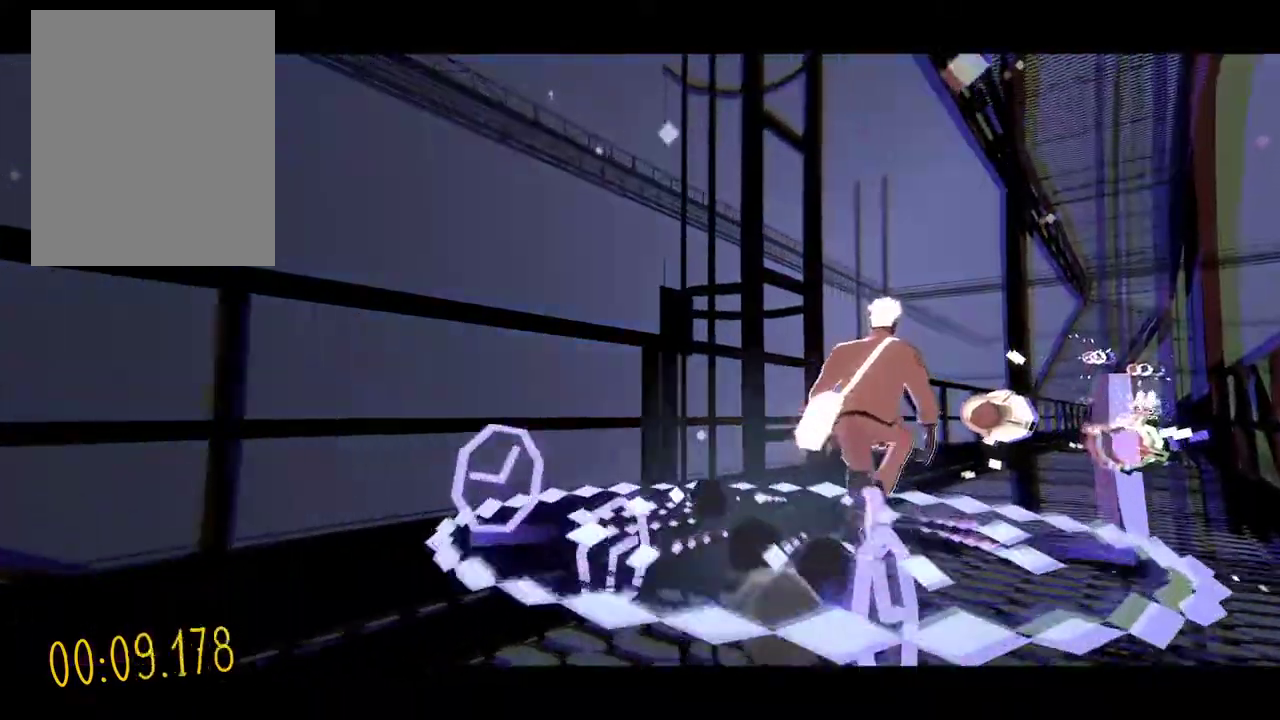
Gameplay with a controller; each line is a JSON object with the inputs held at the frame after it. "events" lists button and stick changes between this image and that frame as [ms after this image, input, new state], when the widget could be followed in between. Not read: DPAD_RIGHT L3 R3.
{"buttons": ["DPAD_UP"], "events": [[85, "DPAD_UP", "down"]]}
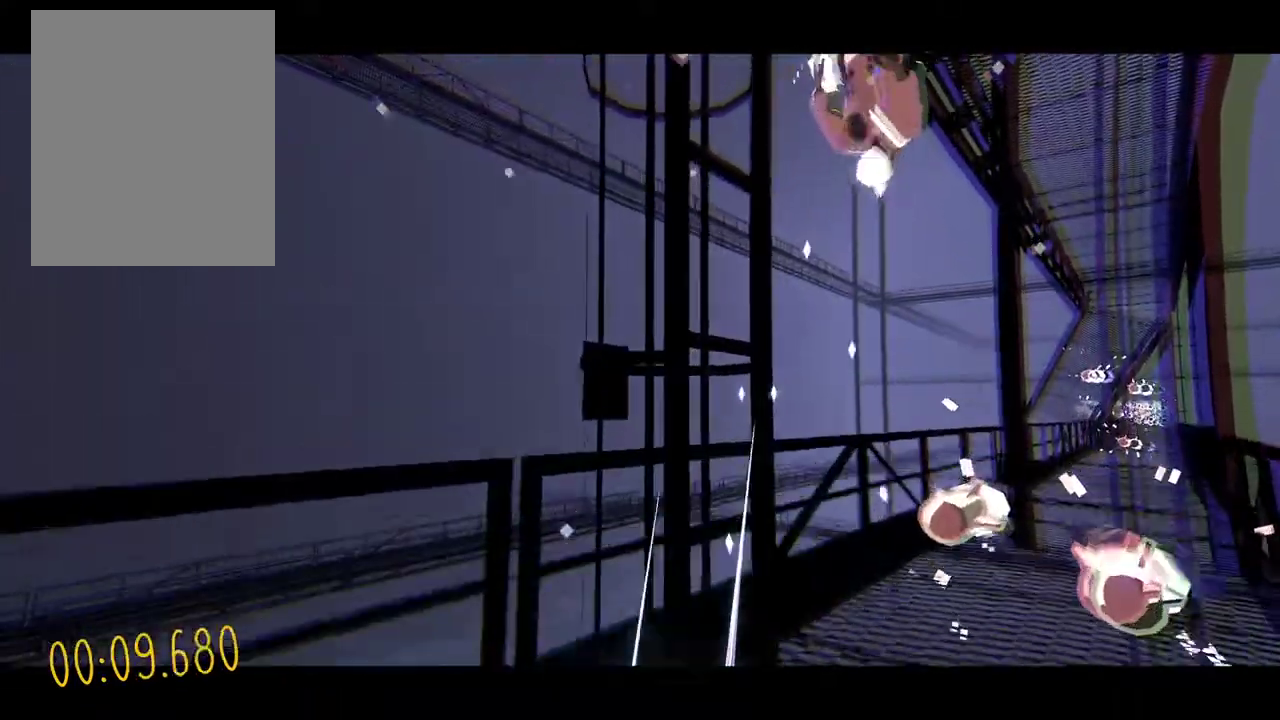
{"buttons": [], "events": [[187, "DPAD_UP", "up"]]}
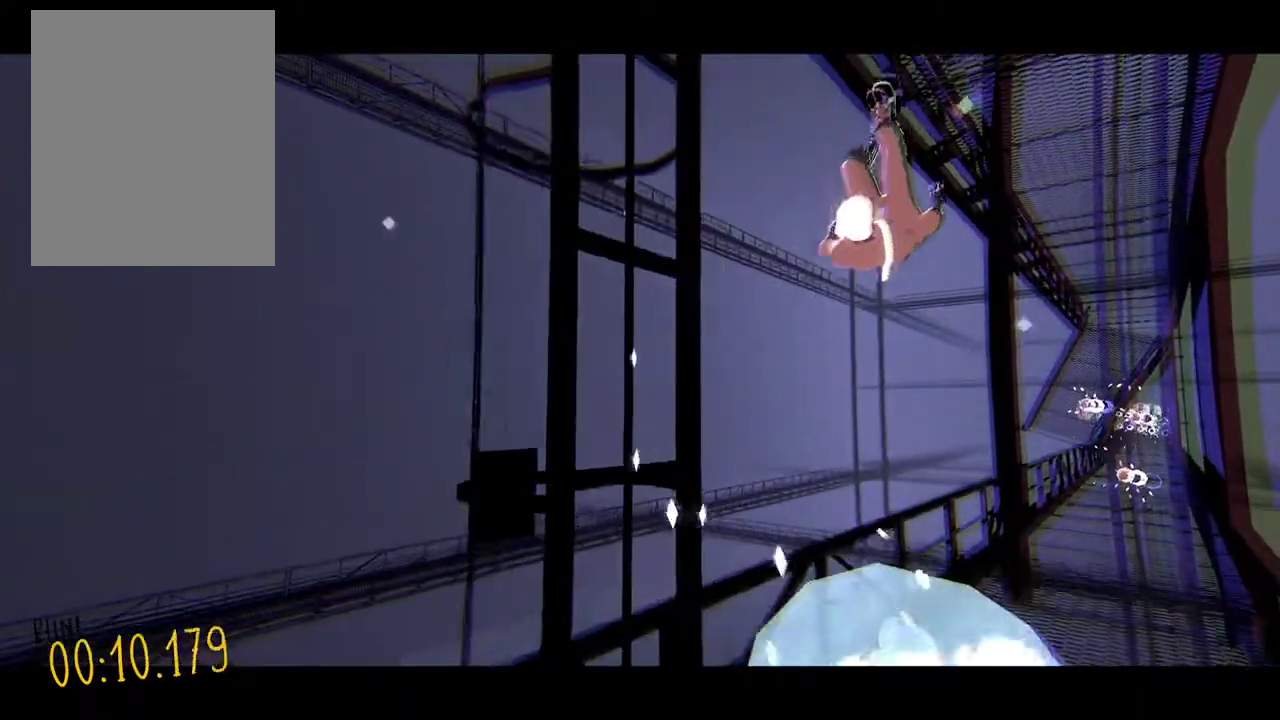
{"buttons": [], "events": []}
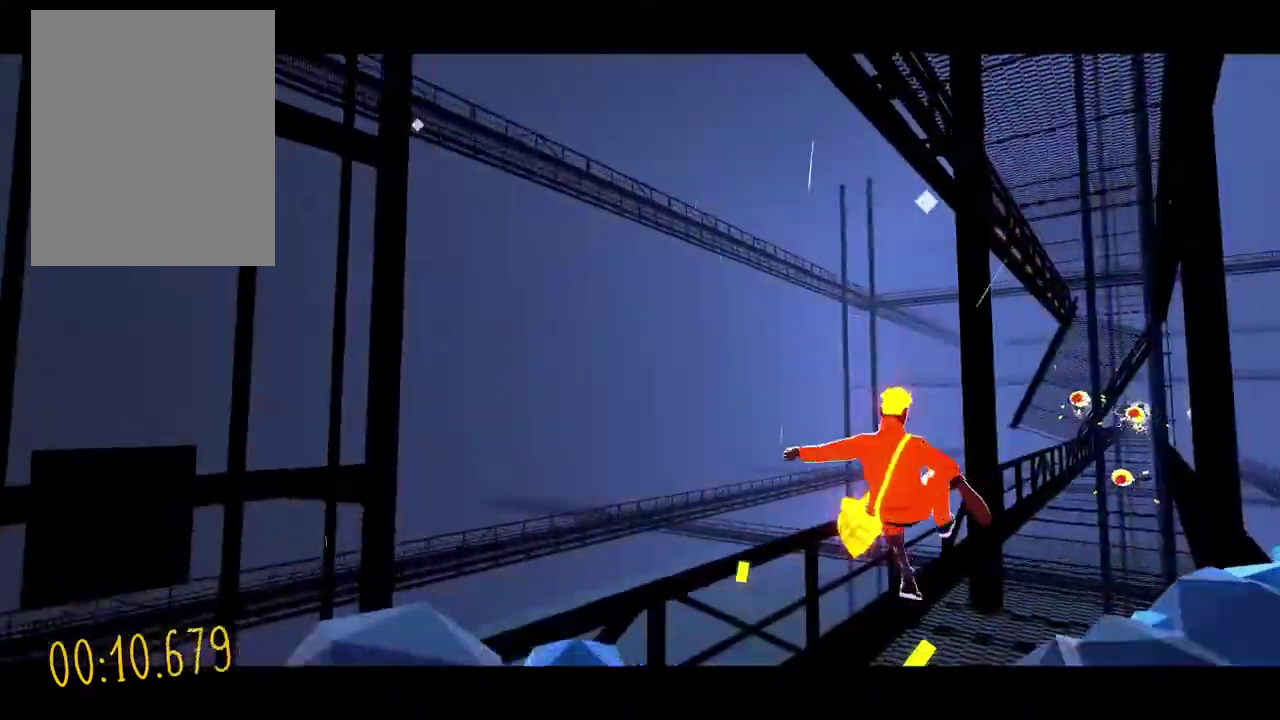
{"buttons": [], "events": []}
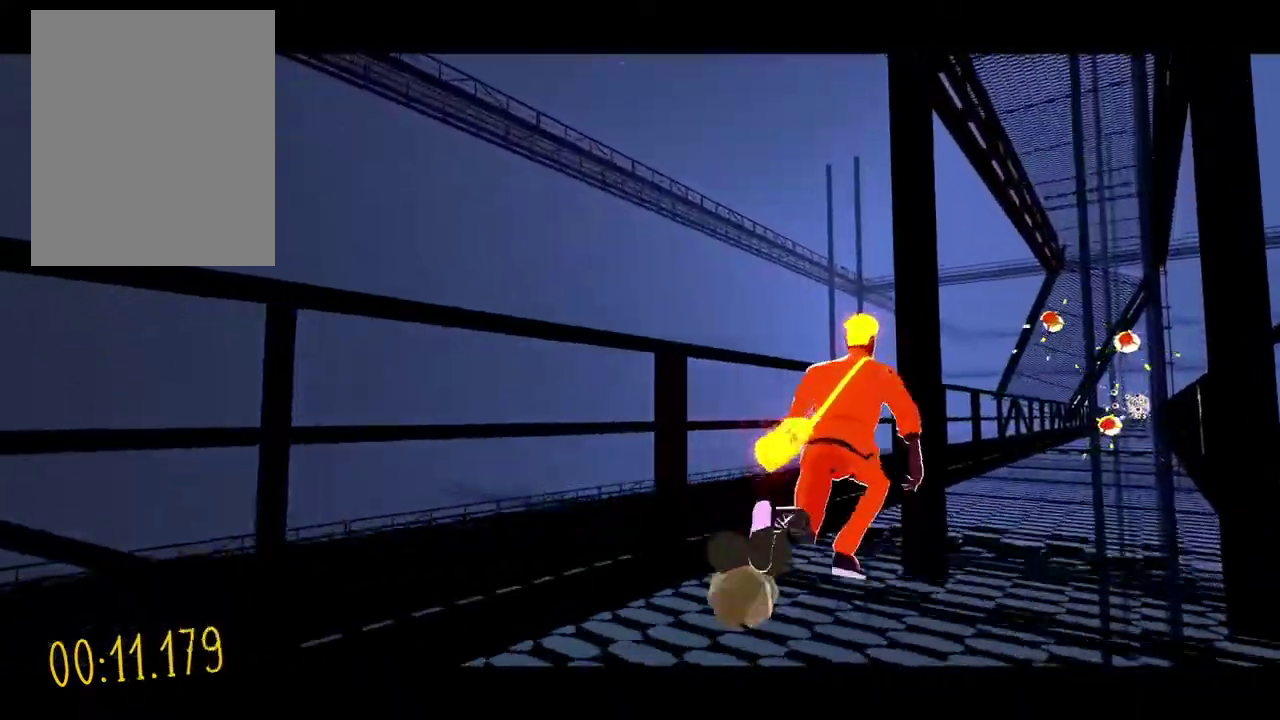
{"buttons": [], "events": []}
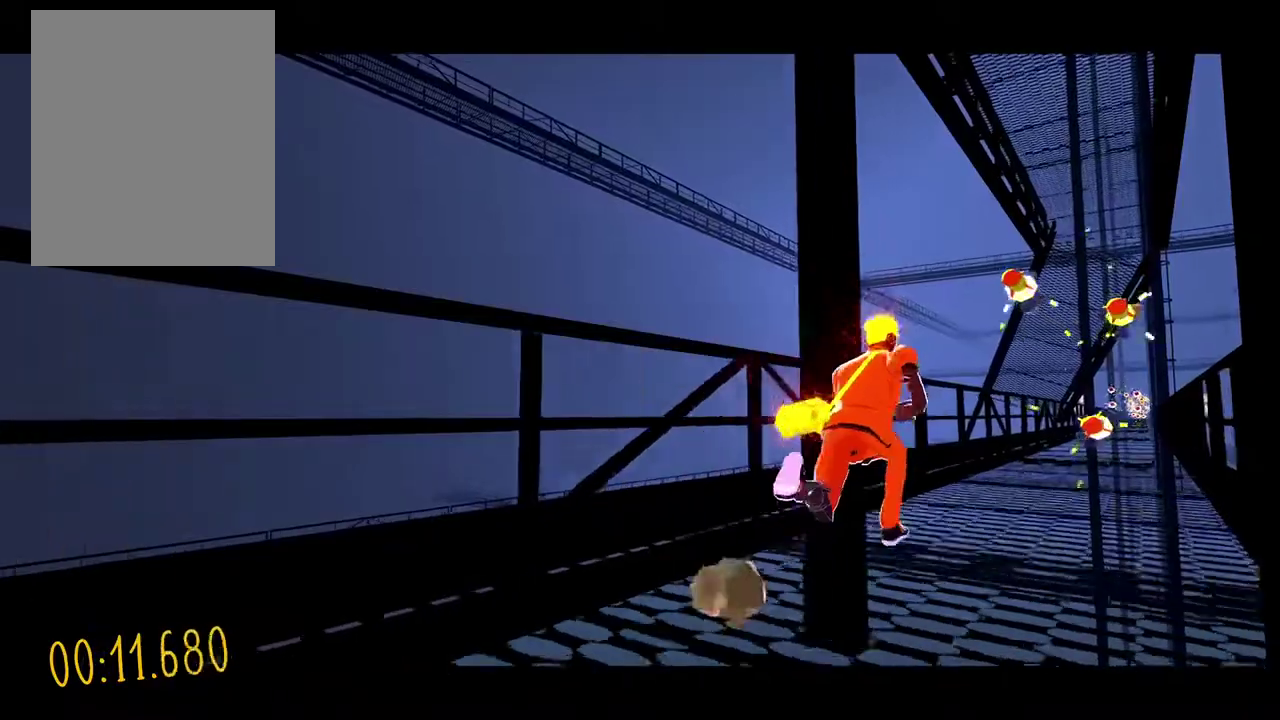
{"buttons": [], "events": []}
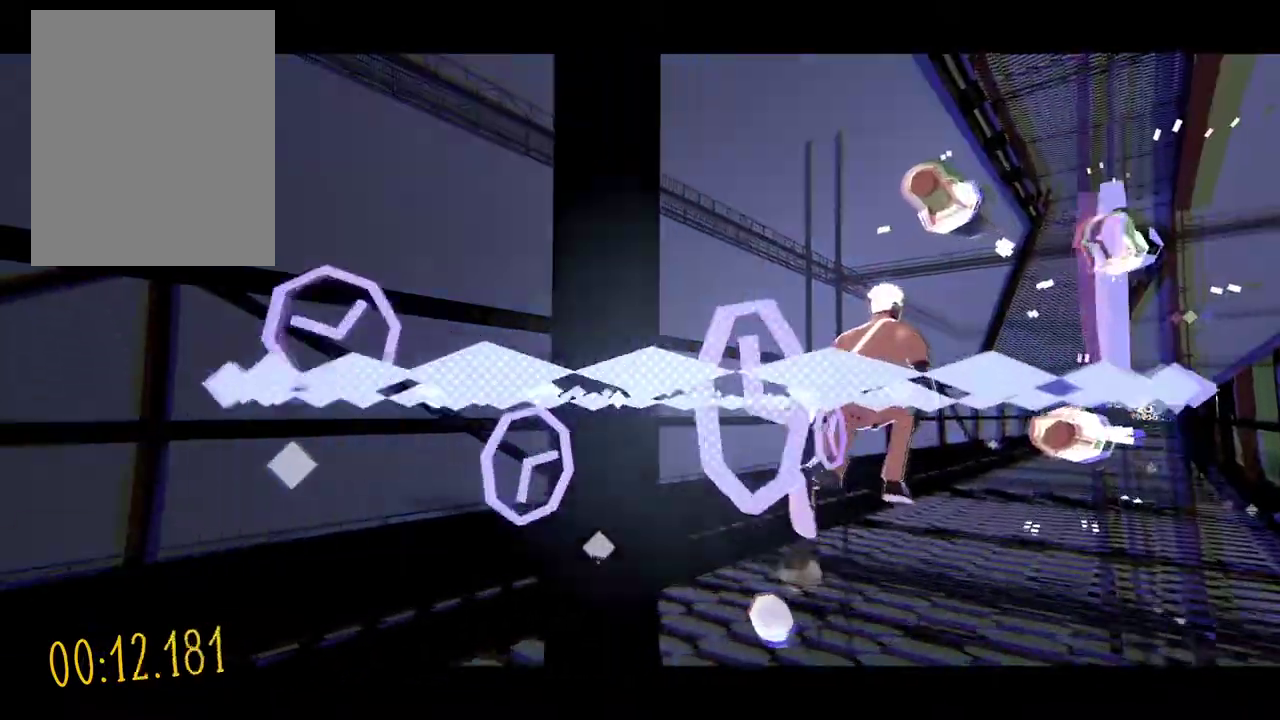
{"buttons": [], "events": [[136, "DPAD_LEFT", "down"], [509, "DPAD_LEFT", "up"]]}
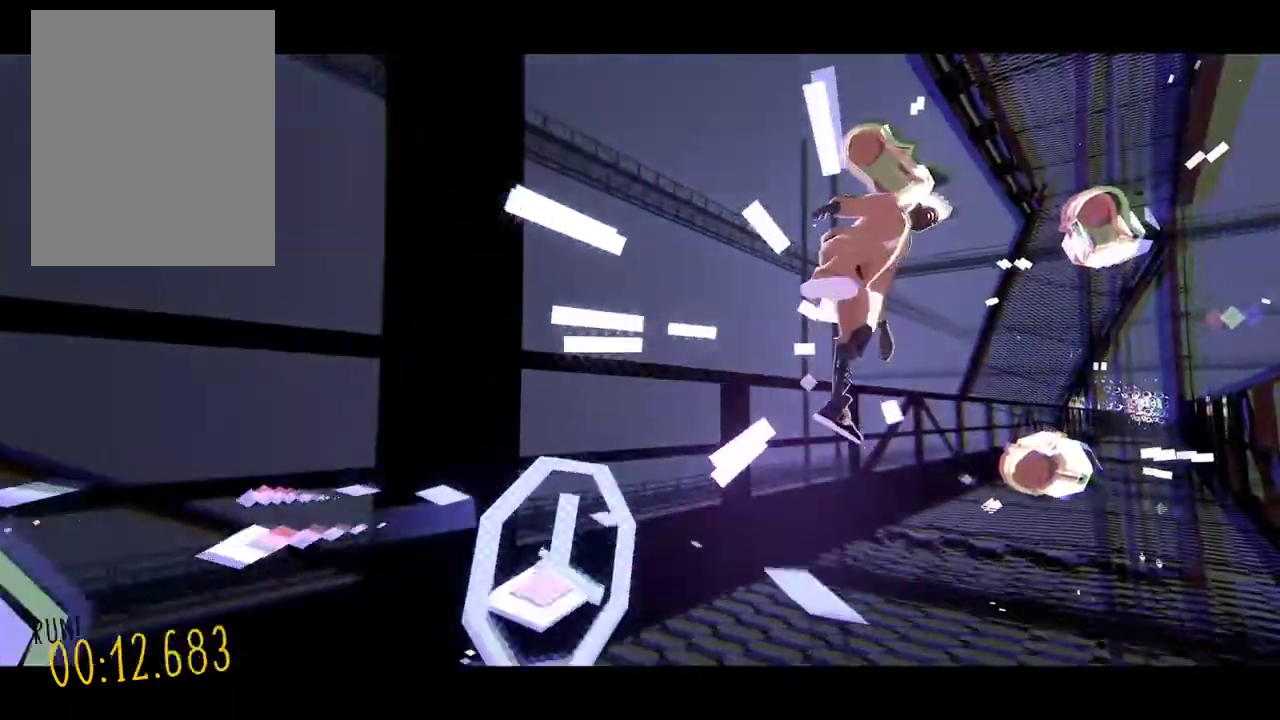
{"buttons": [], "events": []}
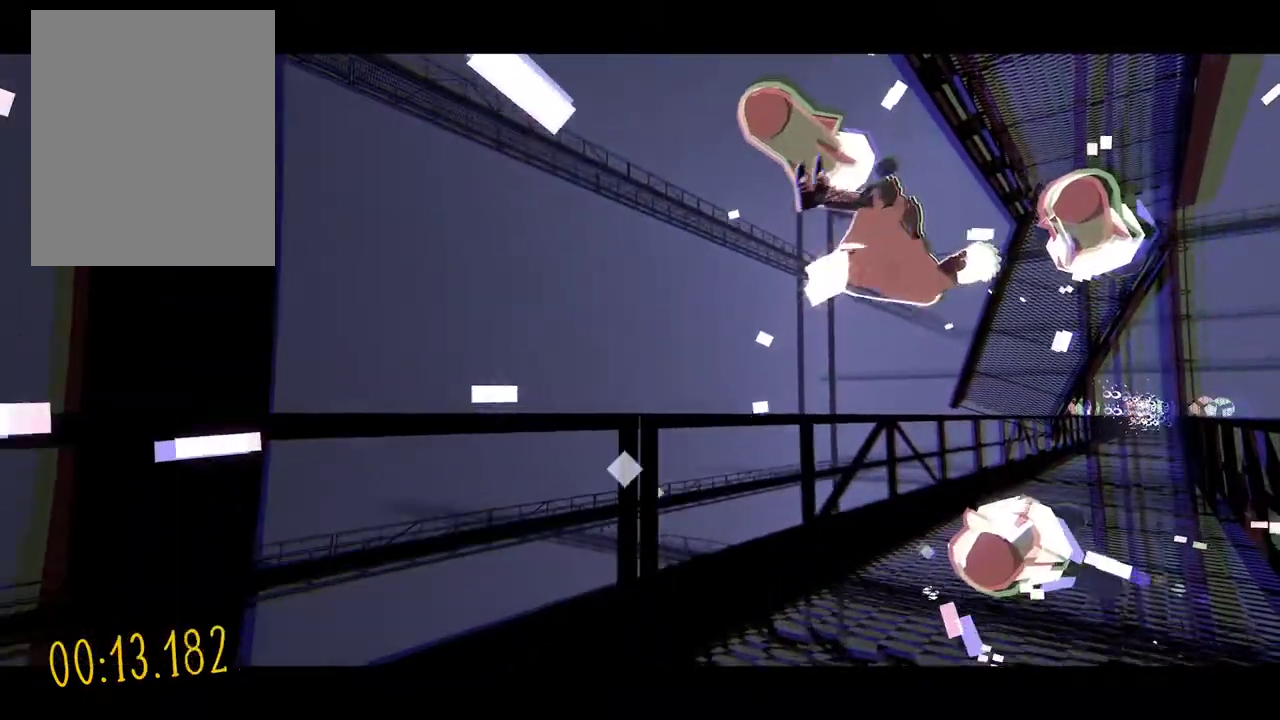
{"buttons": []}
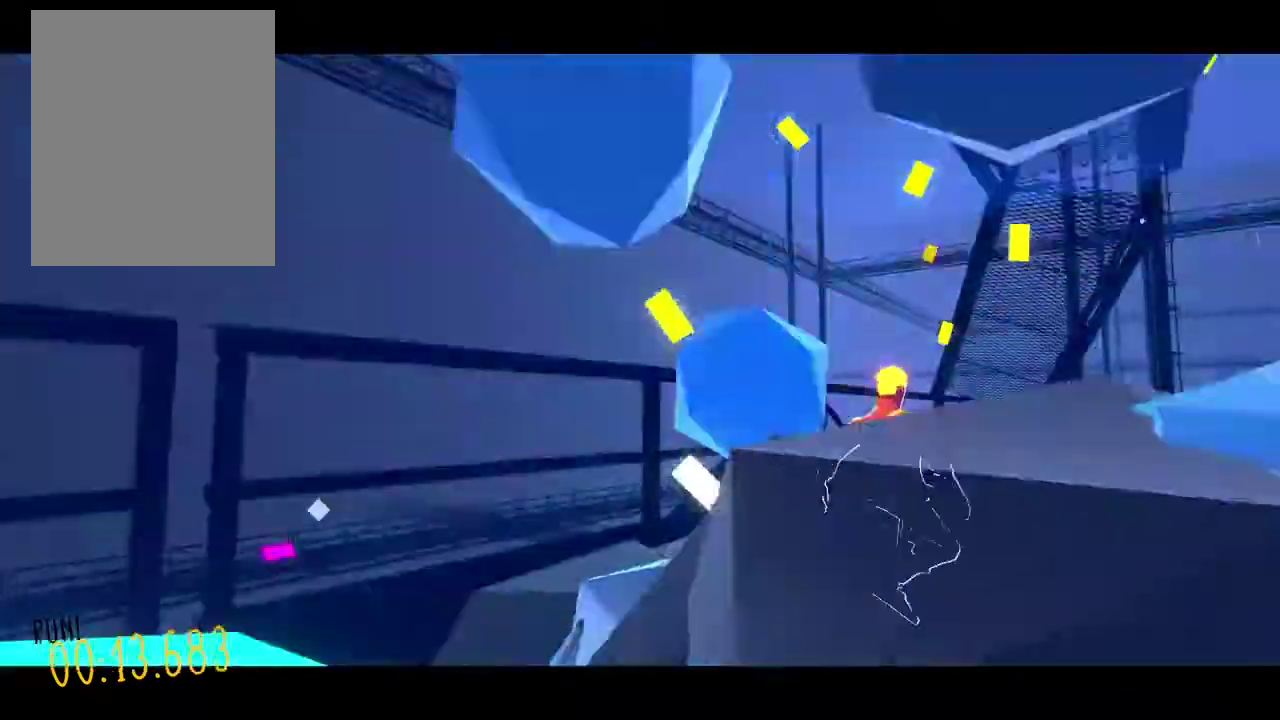
{"buttons": [], "events": []}
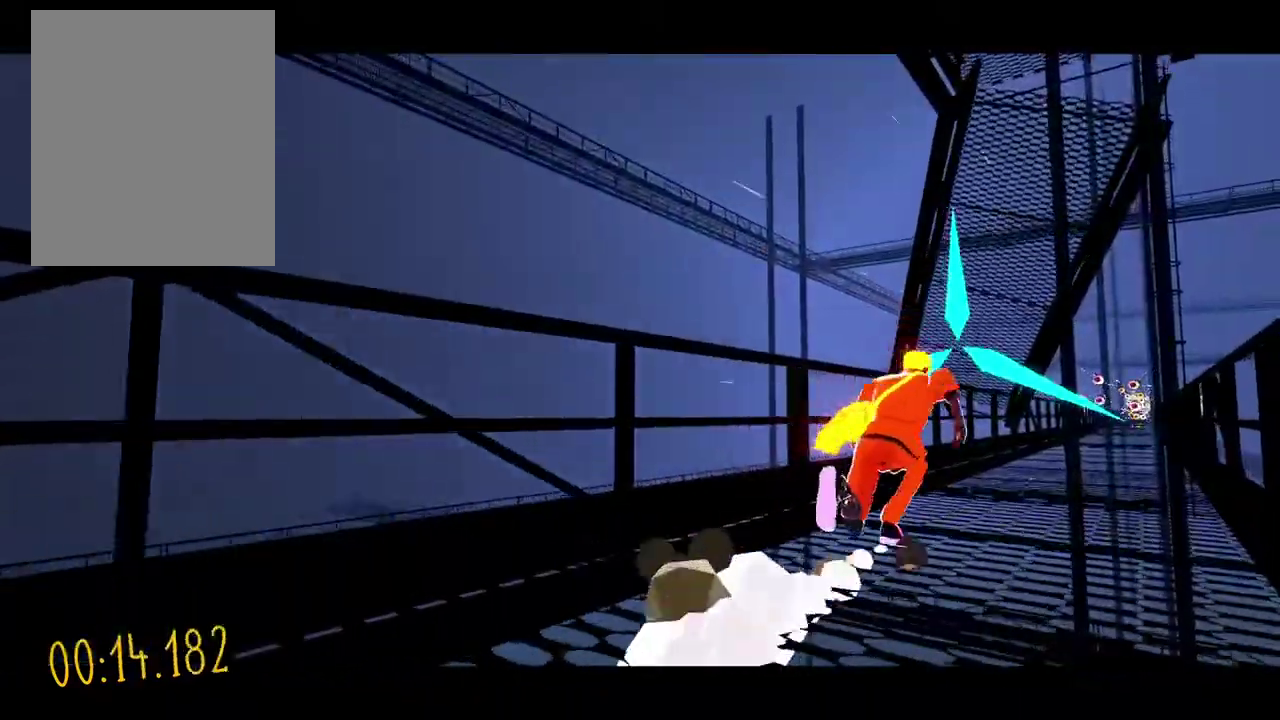
{"buttons": [], "events": []}
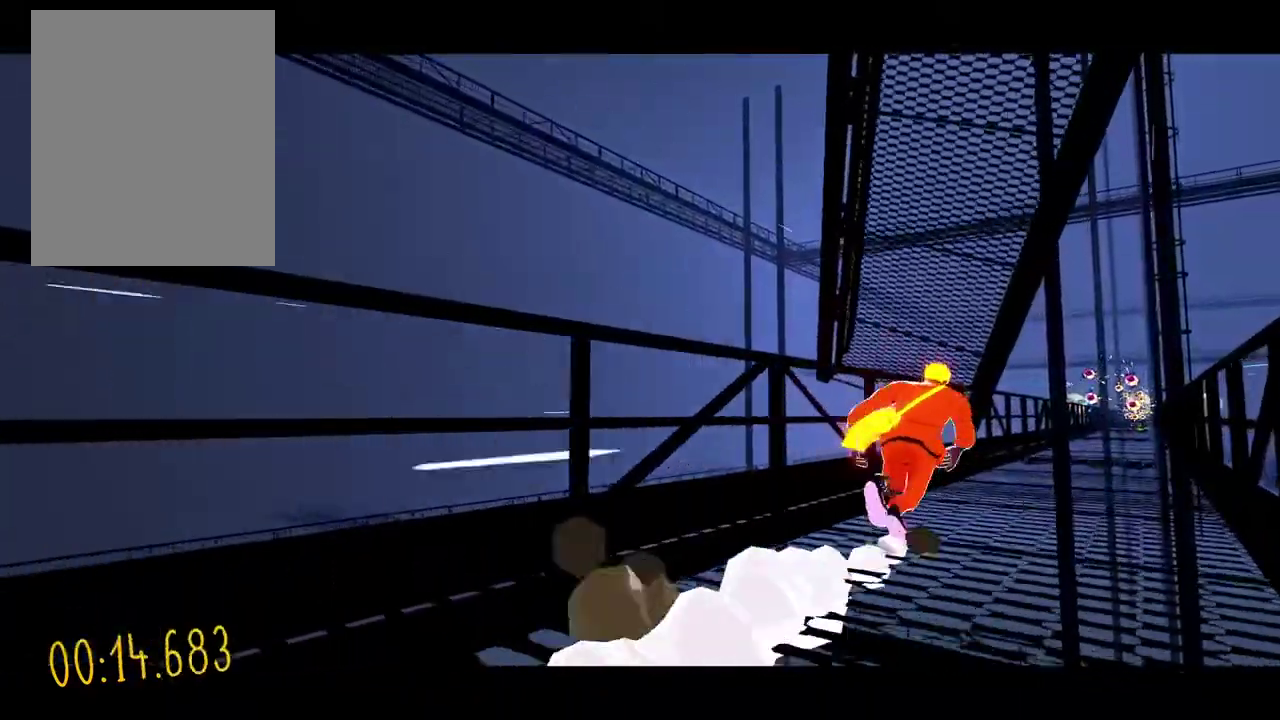
{"buttons": [], "events": []}
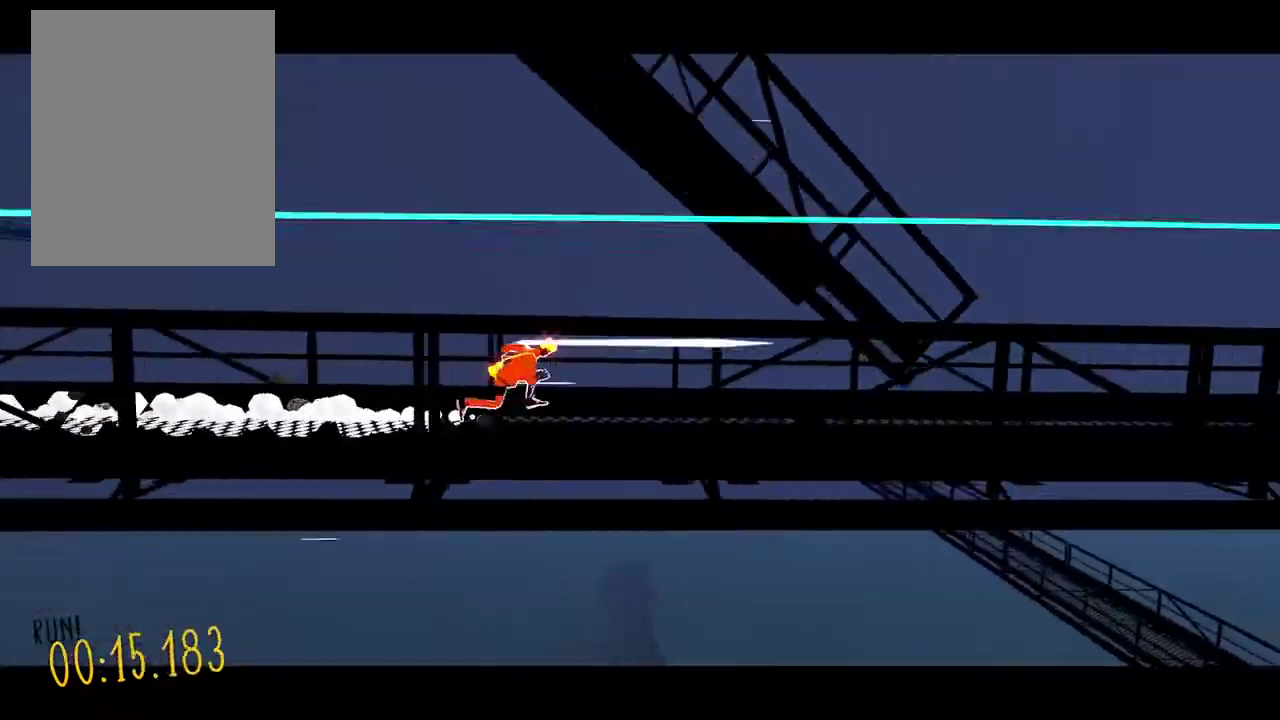
{"buttons": [], "events": []}
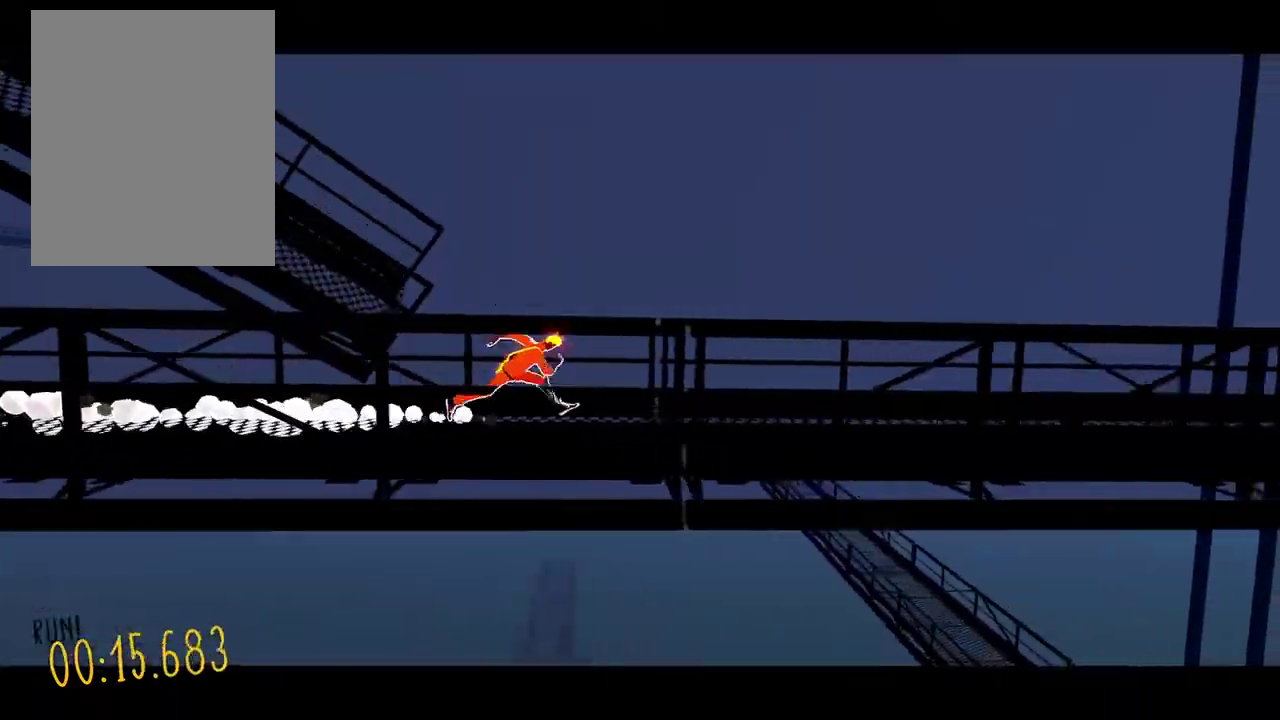
{"buttons": [], "events": []}
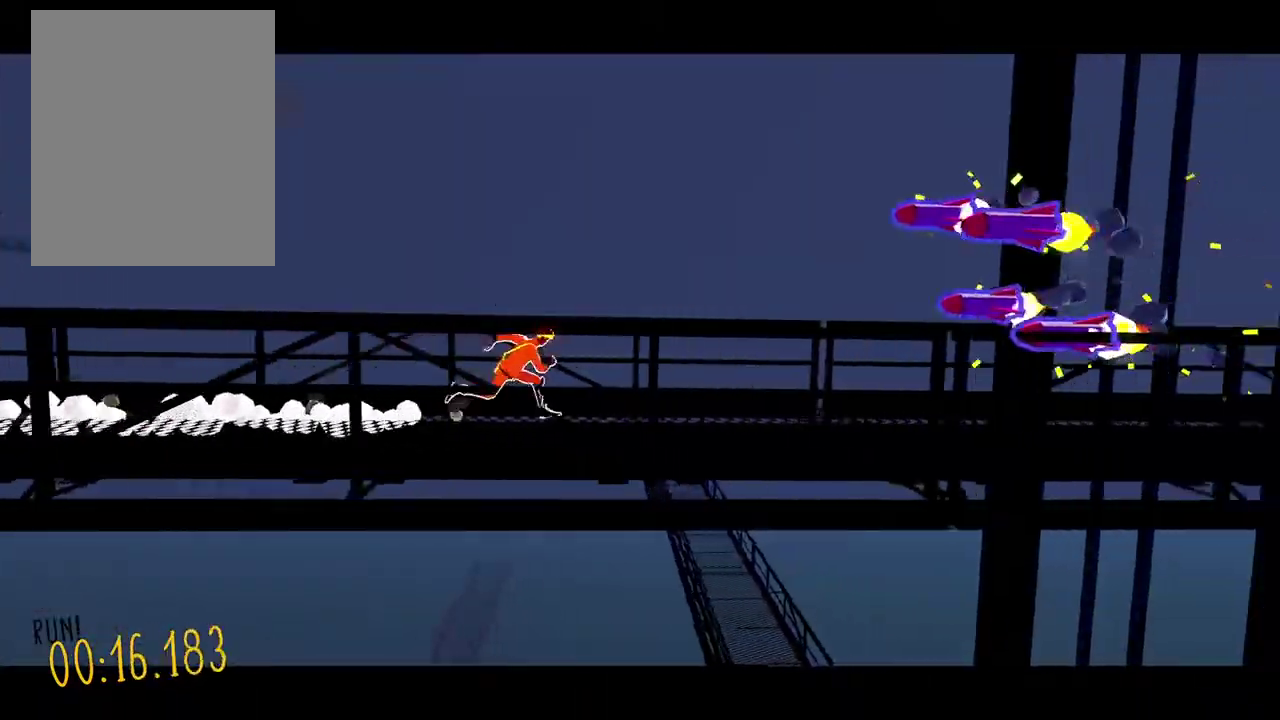
{"buttons": ["DPAD_DOWN"], "events": [[187, "DPAD_DOWN", "down"]]}
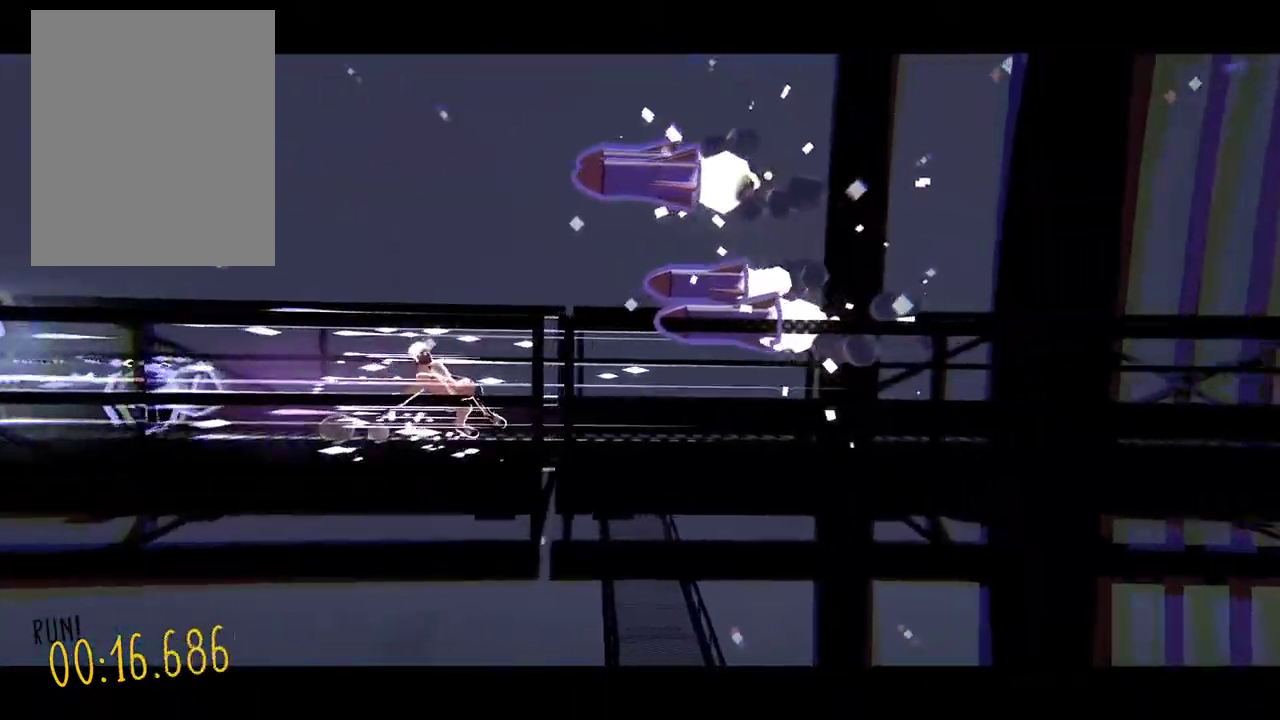
{"buttons": ["DPAD_DOWN"], "events": []}
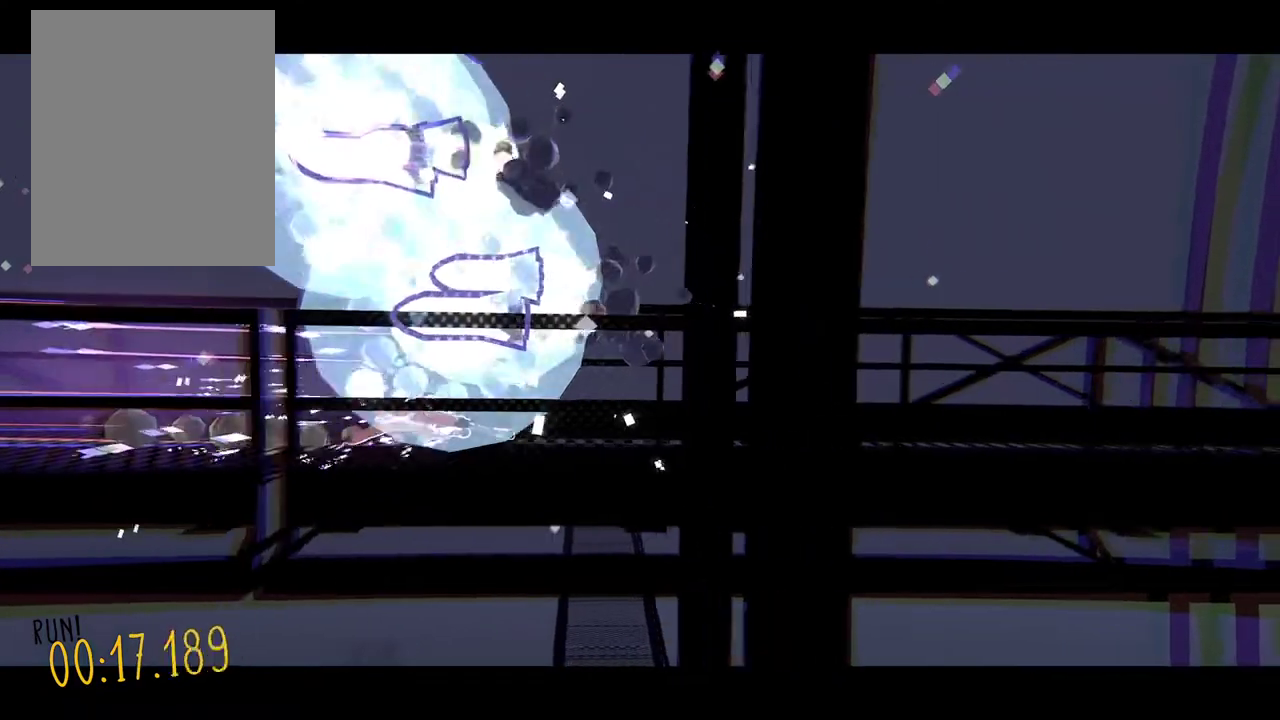
{"buttons": []}
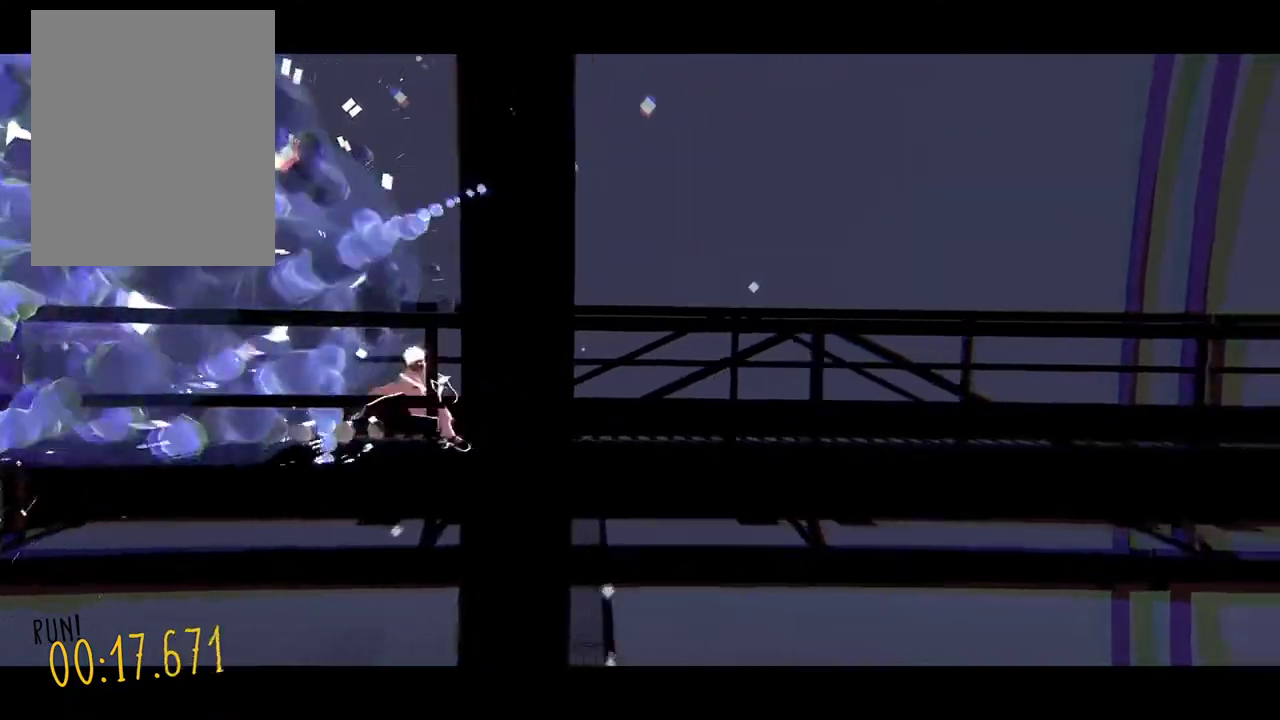
{"buttons": [], "events": []}
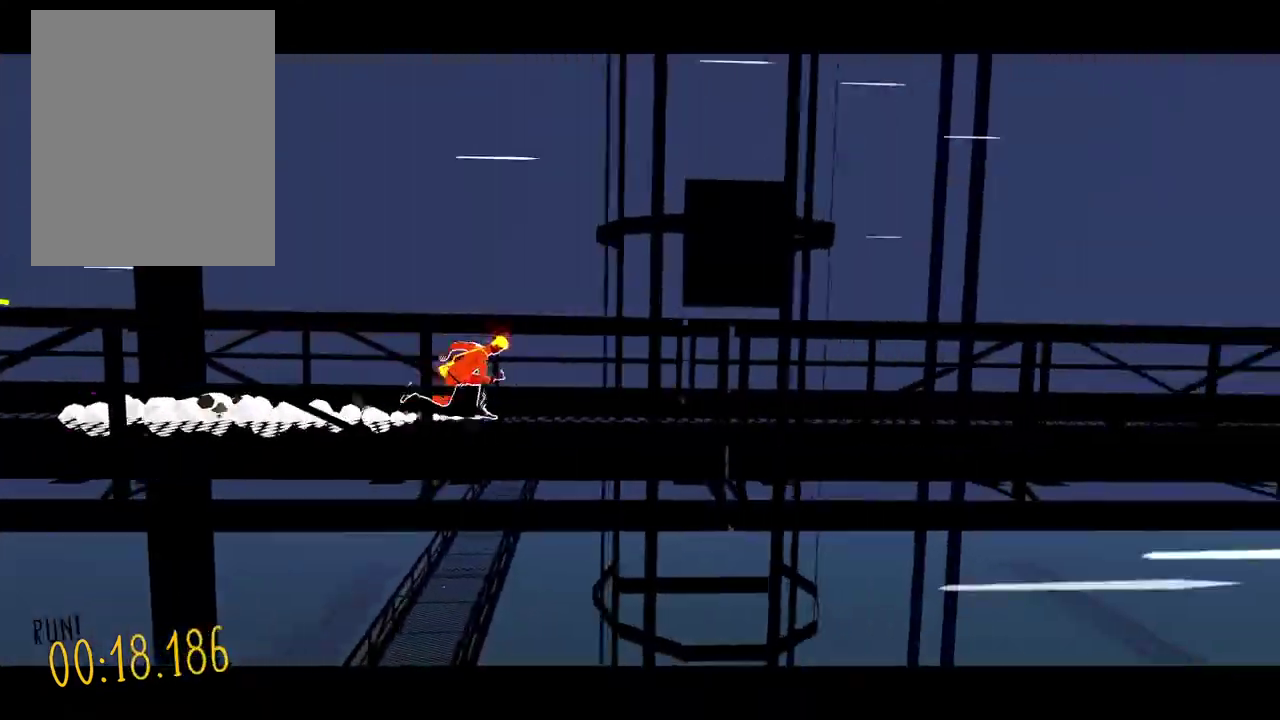
{"buttons": [], "events": []}
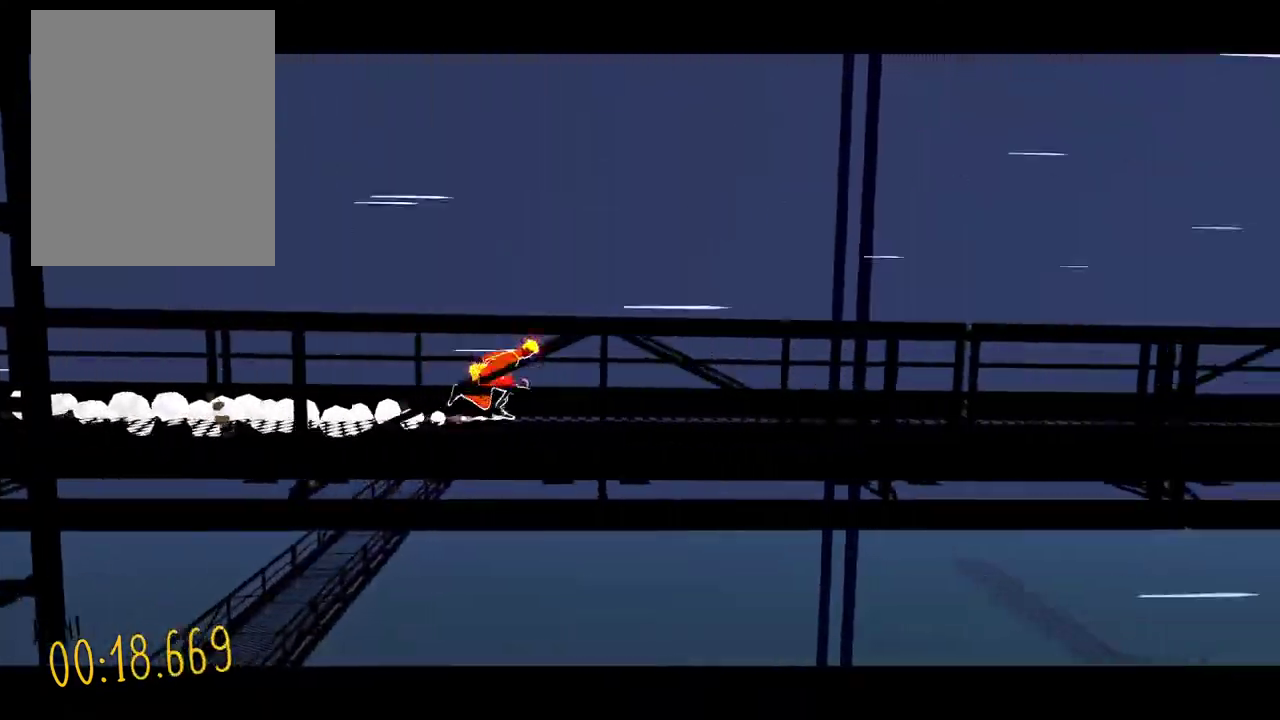
{"buttons": [], "events": []}
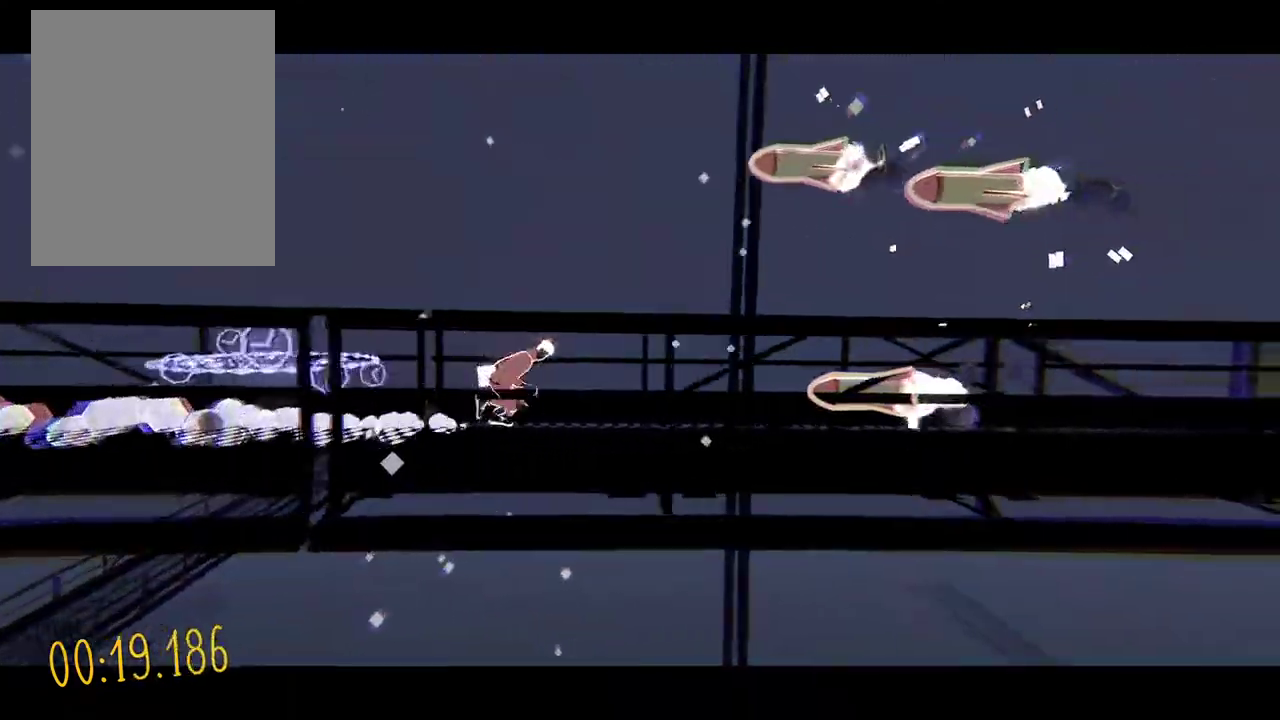
{"buttons": ["DPAD_LEFT"], "events": [[204, "DPAD_LEFT", "down"]]}